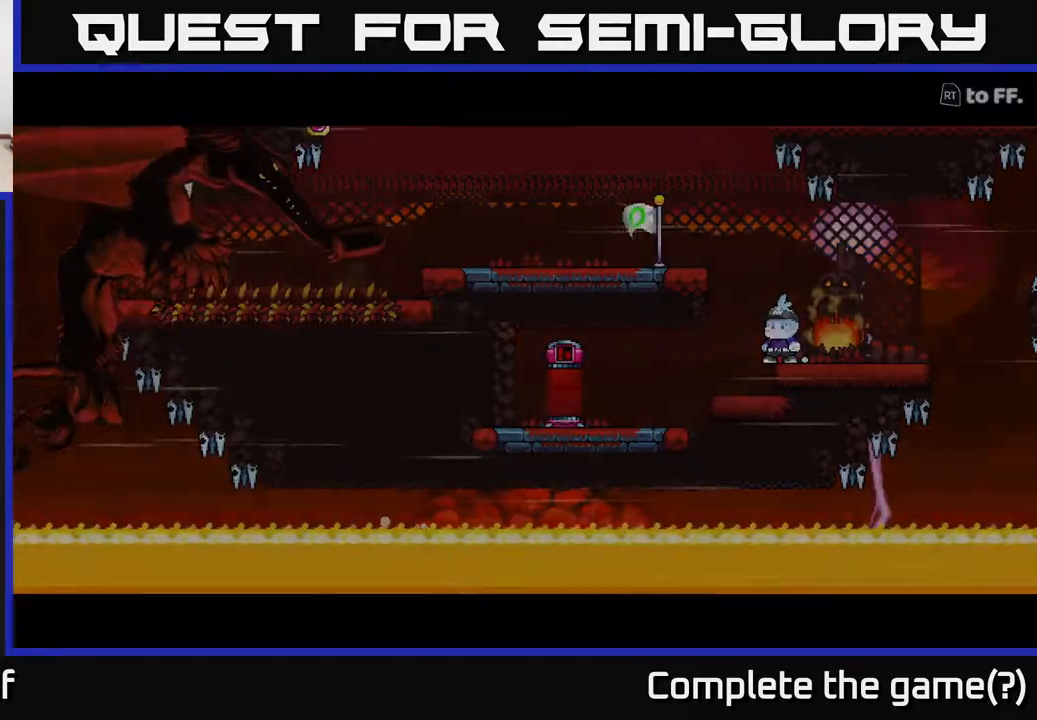
Gameplay with a controller (Xbox layout); each line is a JSON object with the inputs held at the frame after it. "events" lists button and stick changes between this image and that frame as [ms after this image, input, new state], when the widget could be followed in between.
{"buttons": [], "left_stick": "left", "right_stick": "center", "events": []}
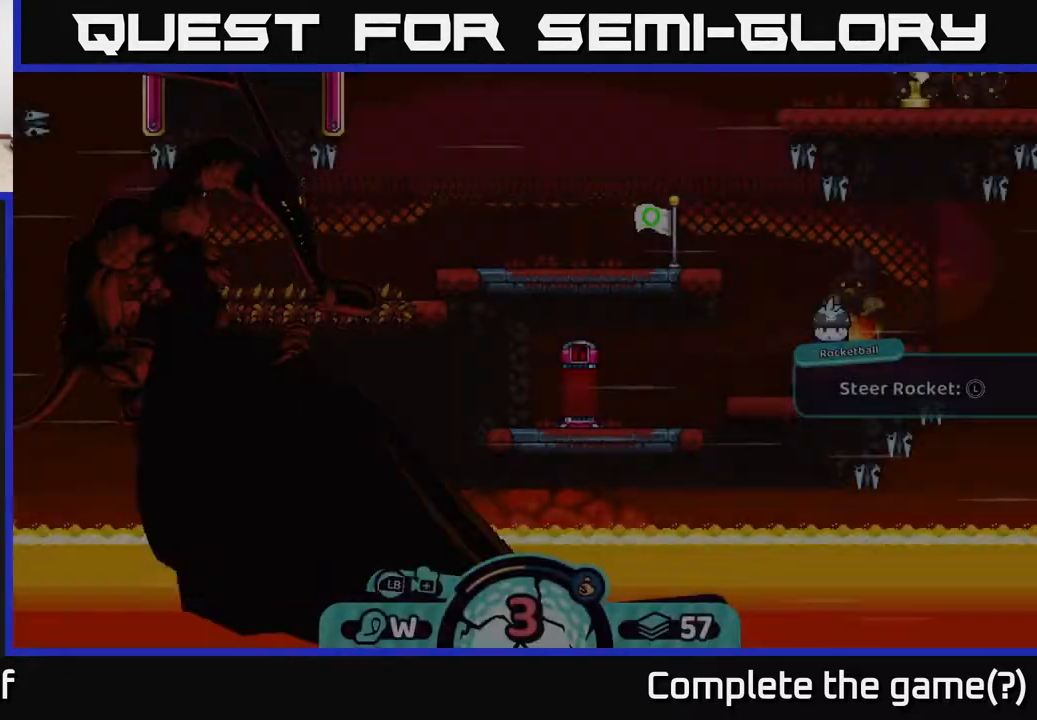
{"buttons": [], "left_stick": "center", "right_stick": "center", "events": [[117, "left_stick", "center"]]}
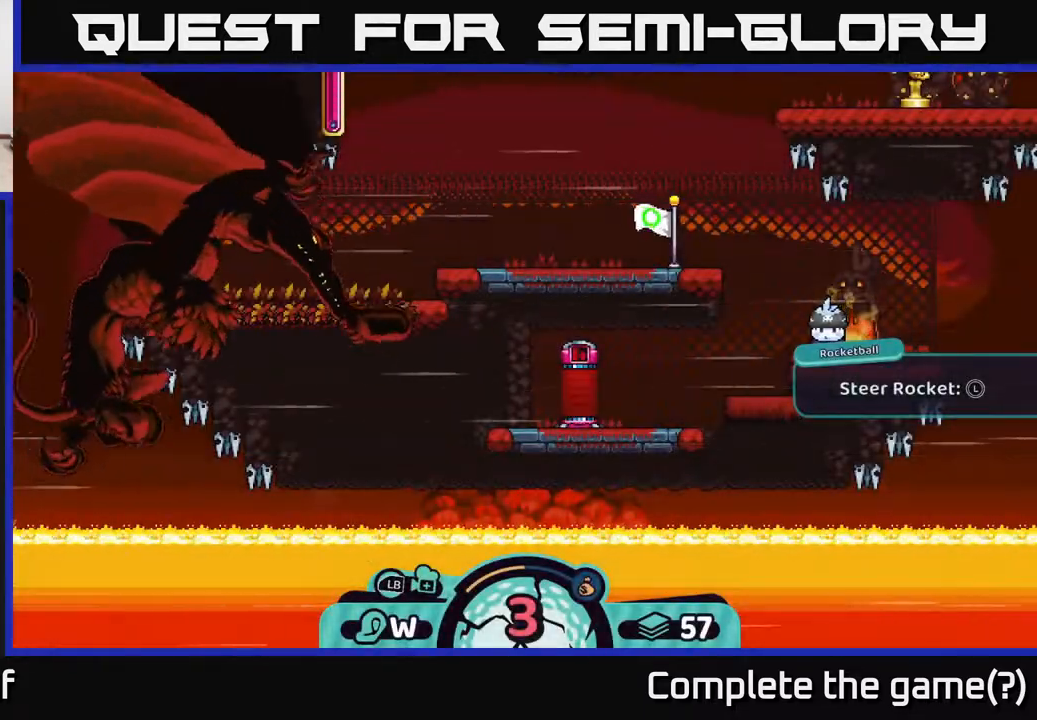
{"buttons": [], "left_stick": "center", "right_stick": "up-left", "events": [[133, "right_stick", "up-left"]]}
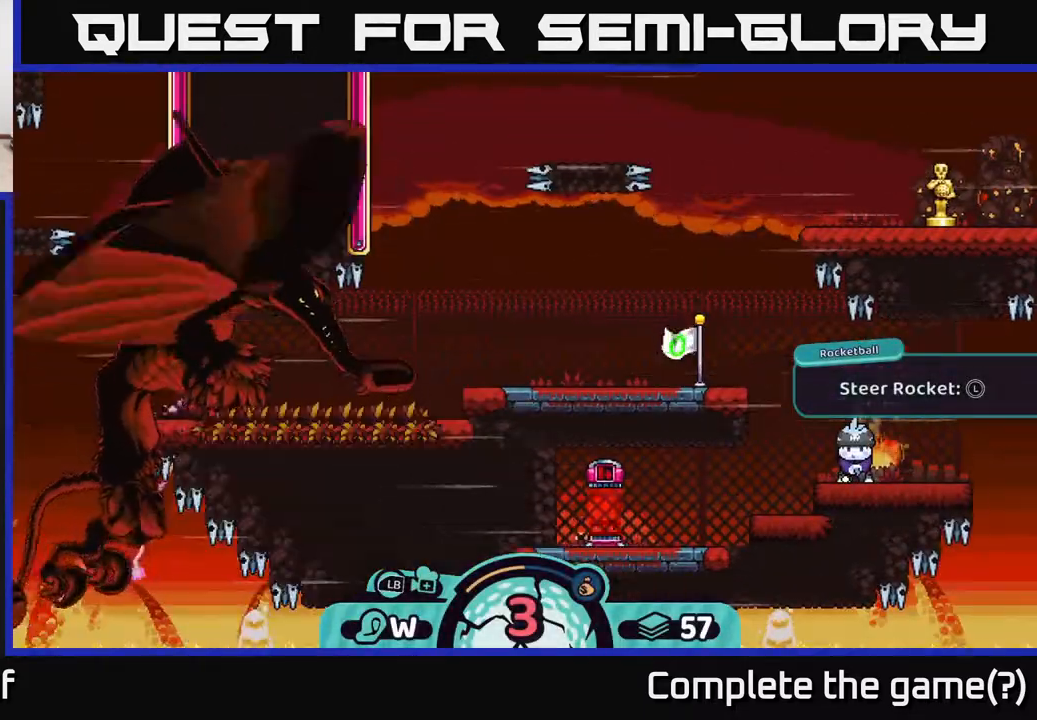
{"buttons": [], "left_stick": "left", "right_stick": "center", "events": [[200, "right_stick", "center"], [467, "left_stick", "left"]]}
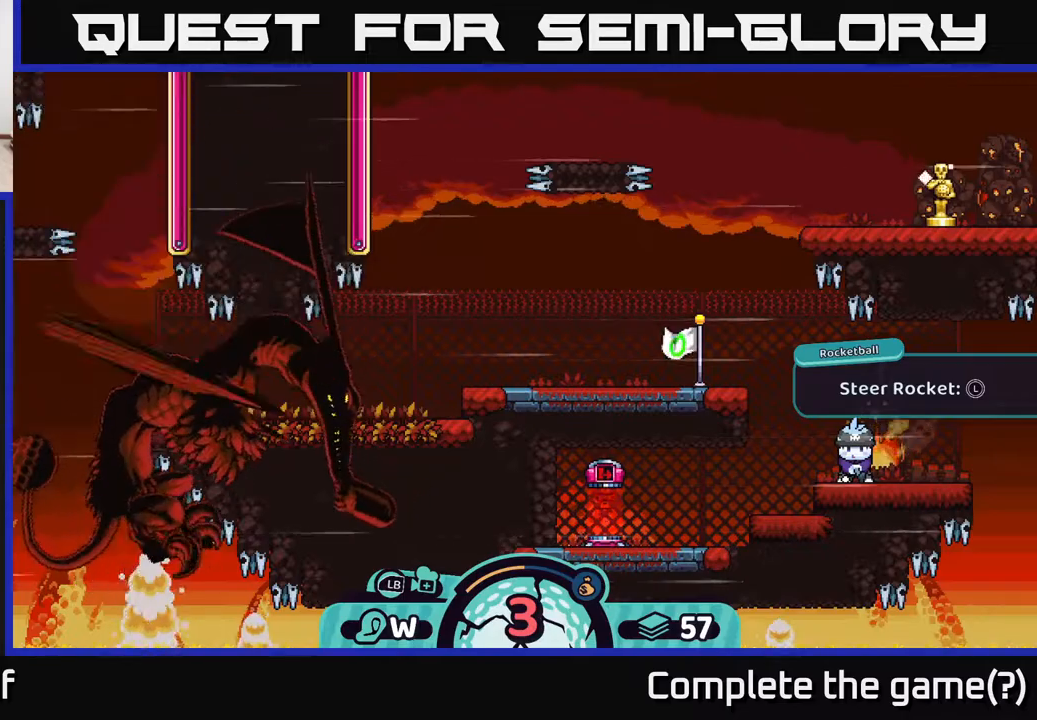
{"buttons": [], "left_stick": "center", "right_stick": "center", "events": [[267, "left_stick", "center"]]}
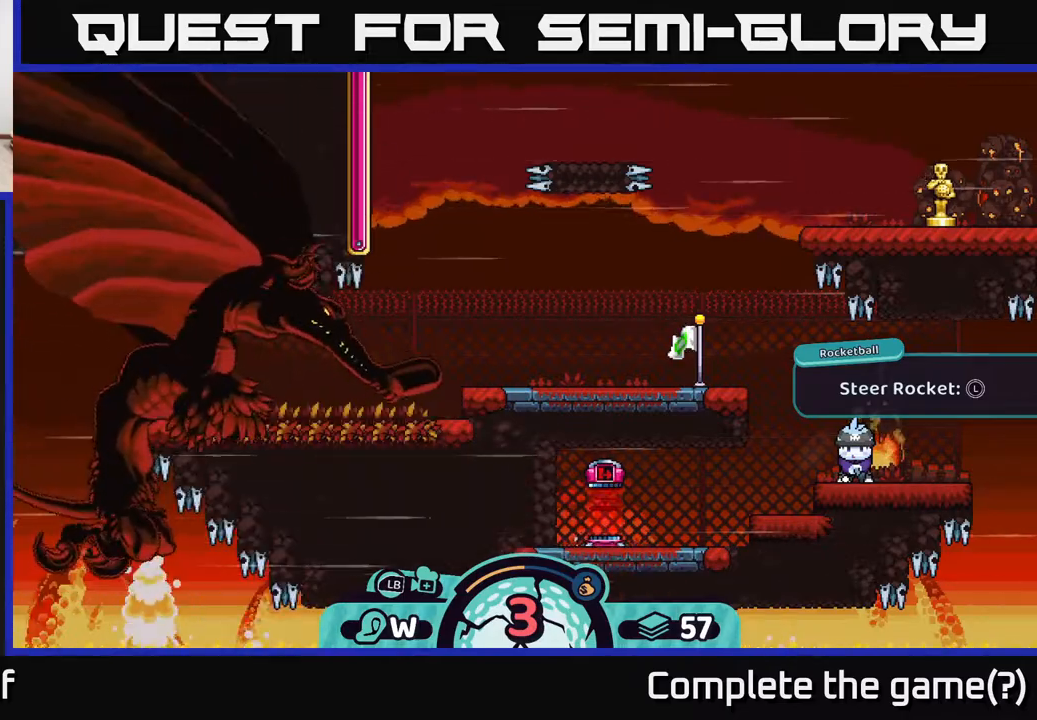
{"buttons": [], "left_stick": "center", "right_stick": "center", "events": []}
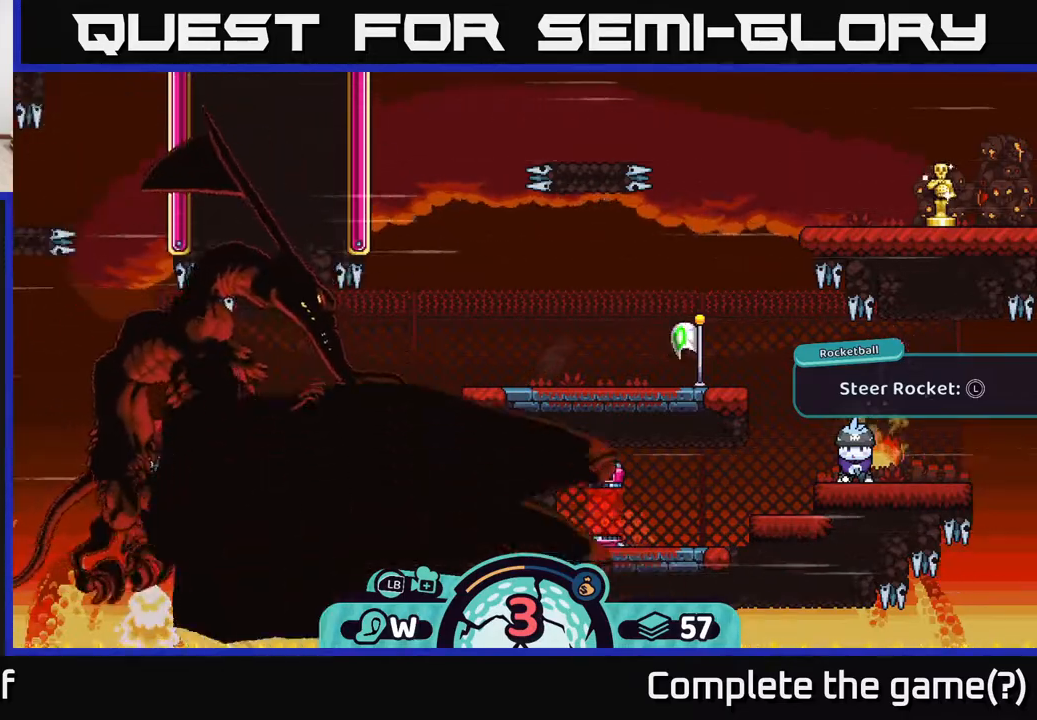
{"buttons": [], "left_stick": "center", "right_stick": "center", "events": []}
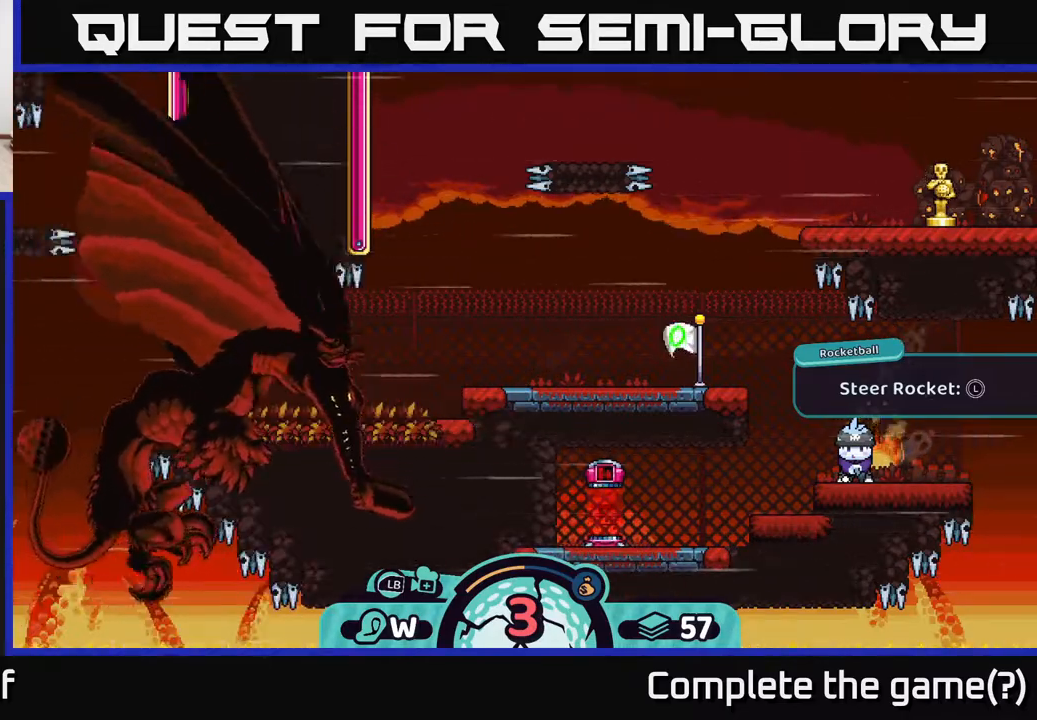
{"buttons": [], "left_stick": "center", "right_stick": "center", "events": [[233, "right_stick", "up-right"], [433, "right_stick", "center"]]}
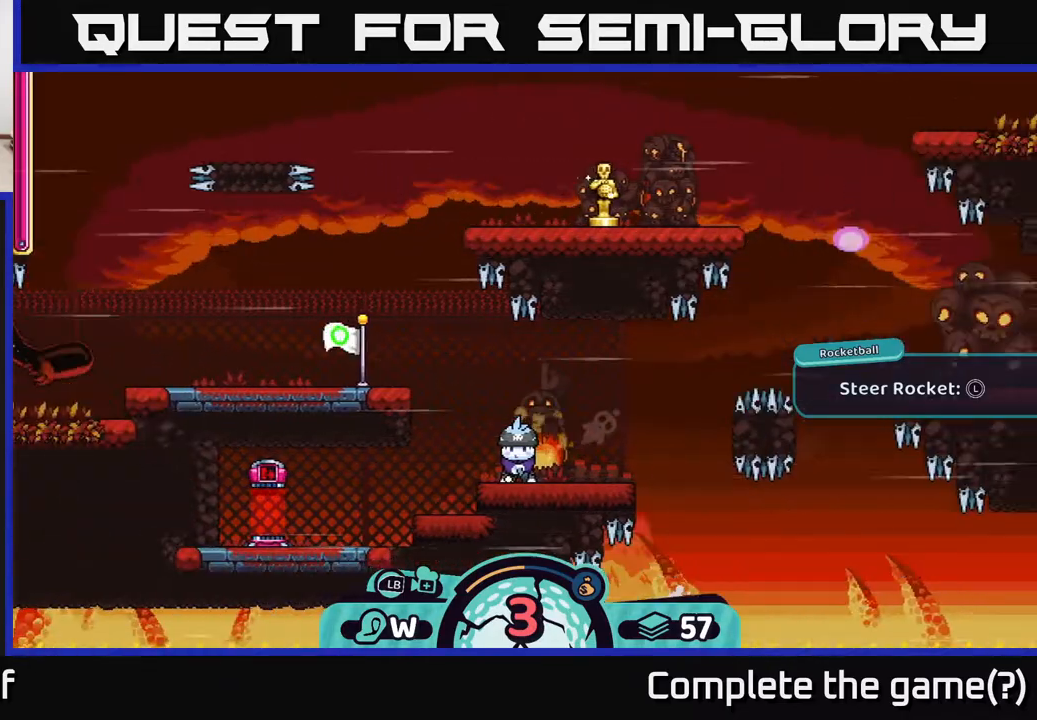
{"buttons": [], "left_stick": "center", "right_stick": "center", "events": [[333, "B", "down"], [450, "B", "up"]]}
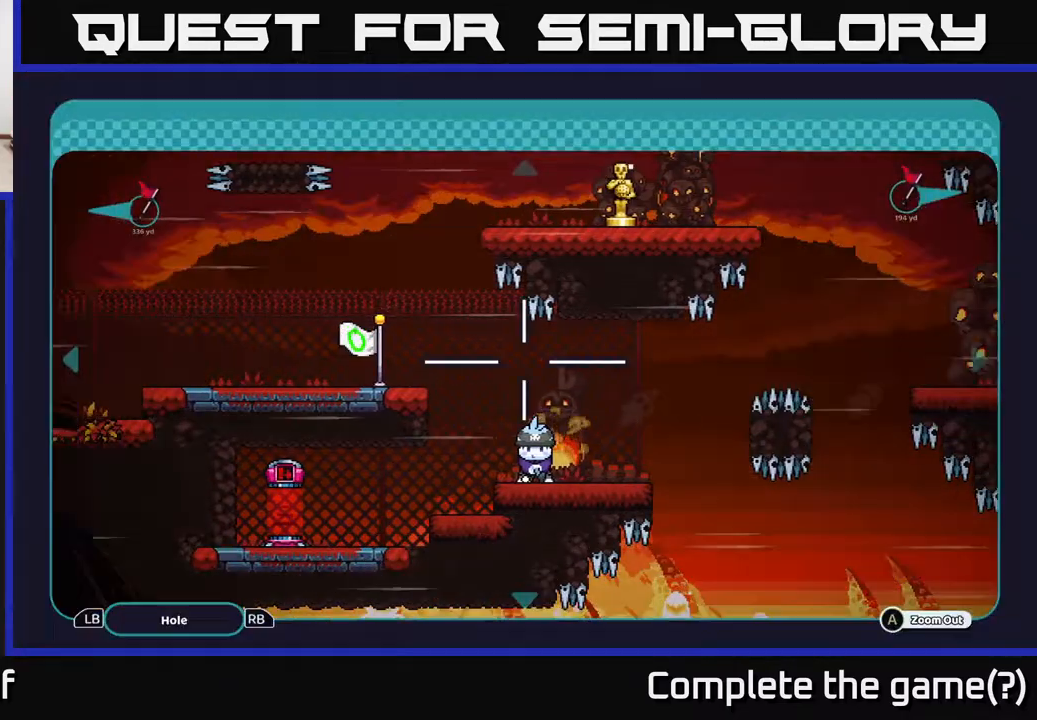
{"buttons": ["B"], "left_stick": "center", "right_stick": "center", "events": [[483, "B", "down"]]}
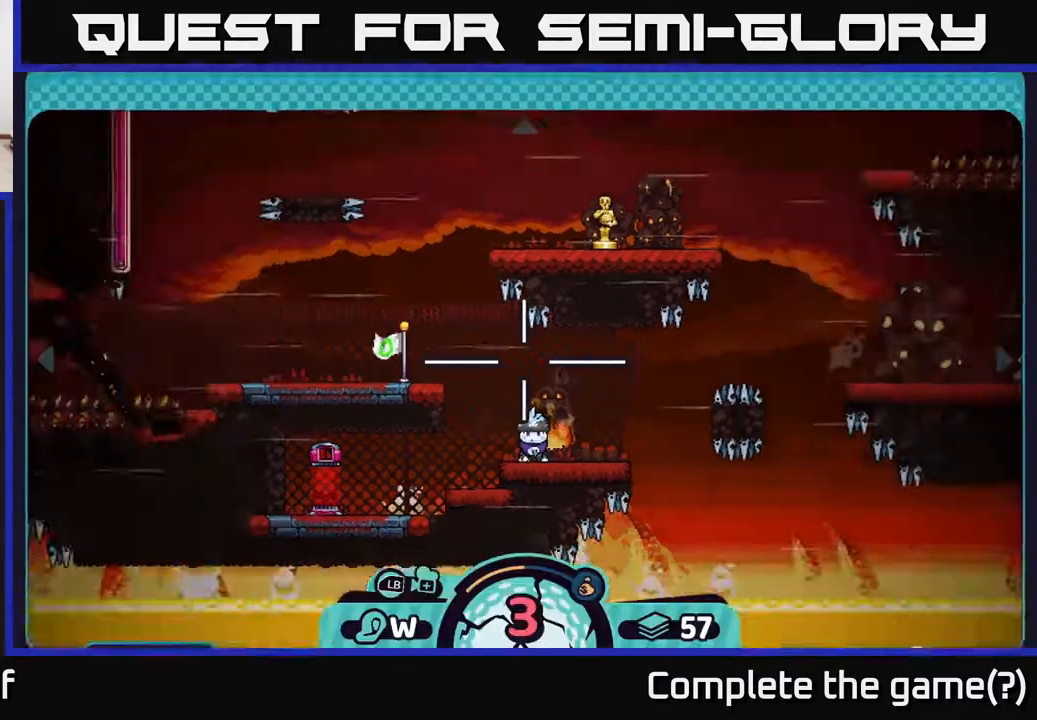
{"buttons": [], "left_stick": "up-left", "right_stick": "up-left", "events": [[67, "B", "up"], [283, "left_stick", "left"], [383, "right_stick", "up-left"], [500, "left_stick", "up-left"]]}
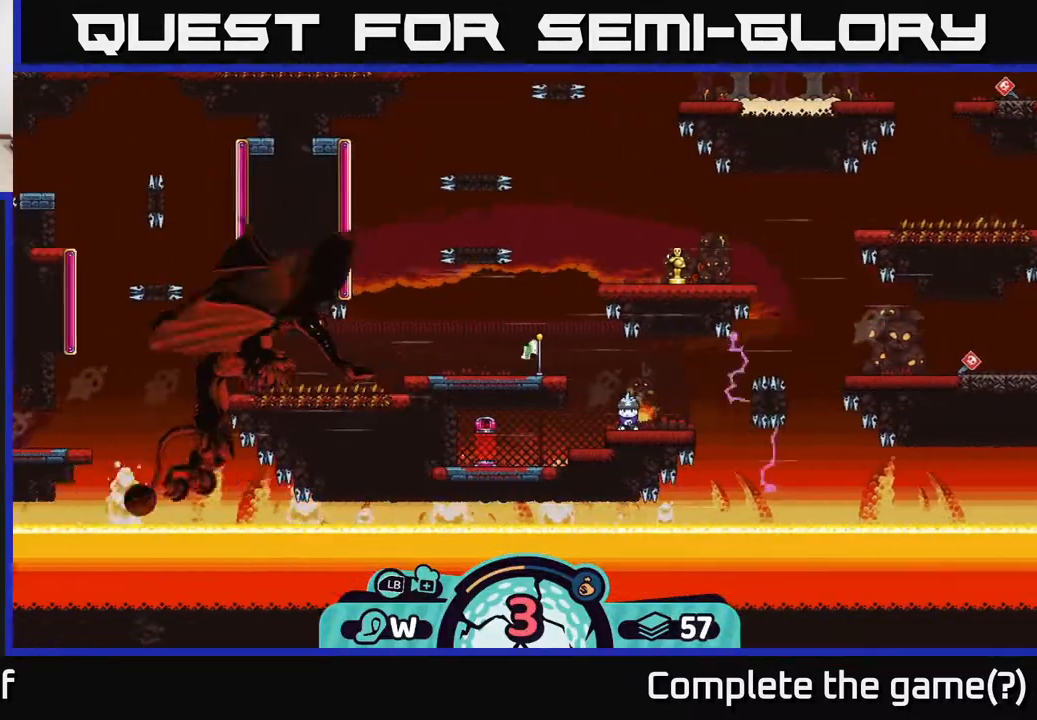
{"buttons": [], "left_stick": "center", "right_stick": "center", "events": [[217, "left_stick", "center"], [250, "right_stick", "center"]]}
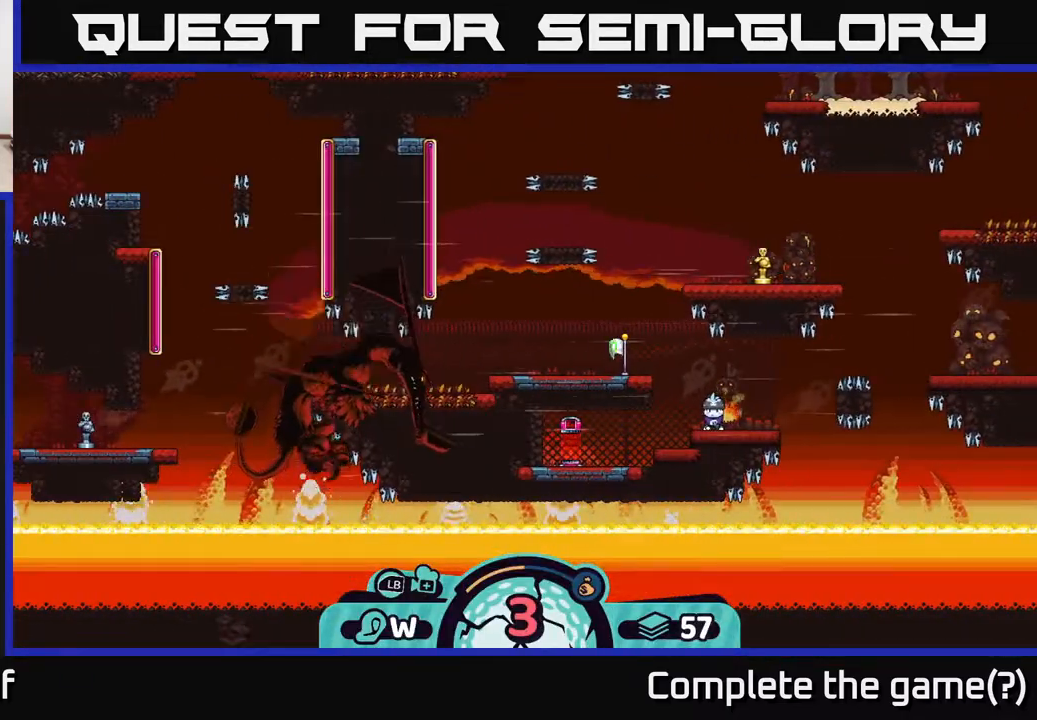
{"buttons": [], "left_stick": "center", "right_stick": "up-right", "events": [[50, "right_stick", "up"], [117, "right_stick", "up-right"]]}
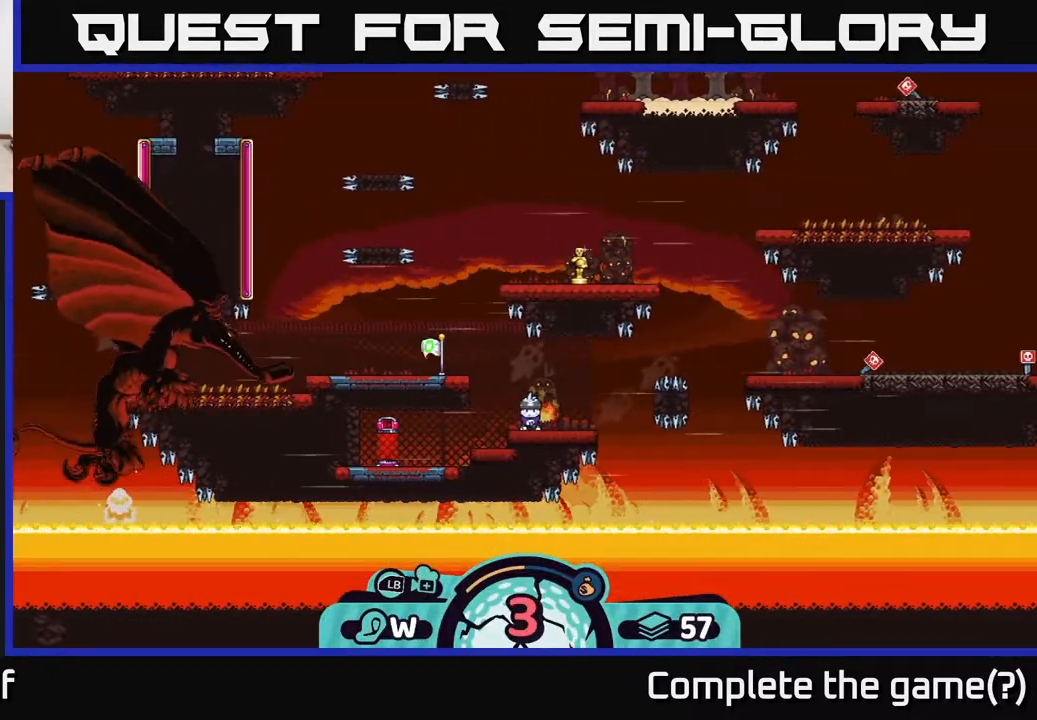
{"buttons": [], "left_stick": "center", "right_stick": "center", "events": [[33, "left_stick", "up"], [200, "left_stick", "center"], [233, "right_stick", "center"]]}
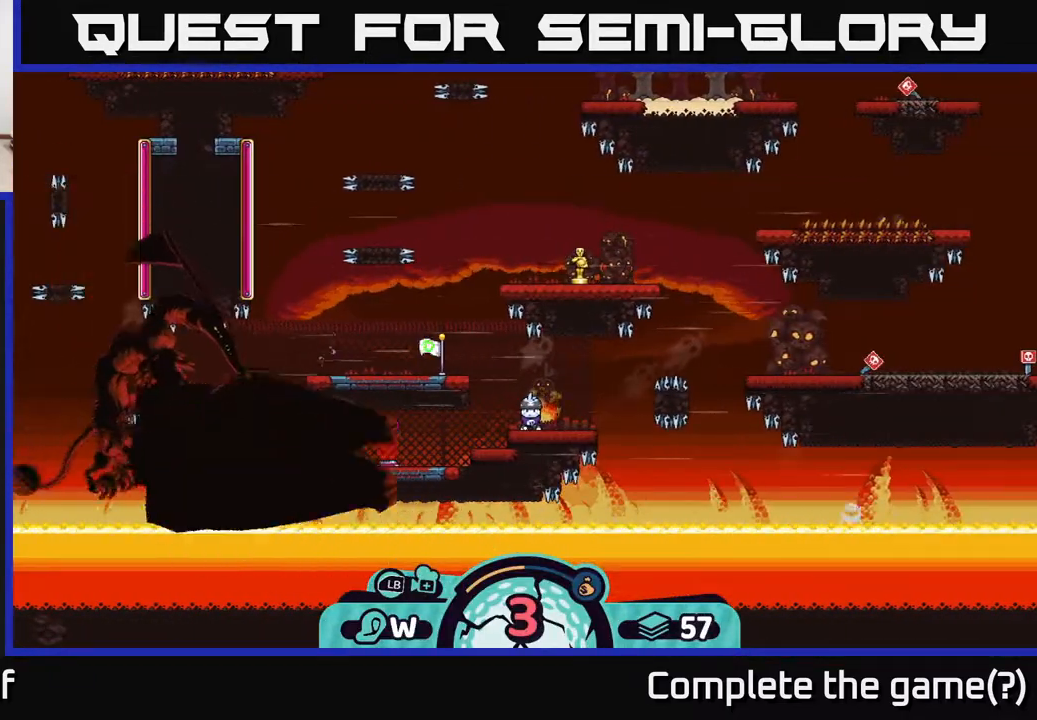
{"buttons": [], "left_stick": "center", "right_stick": "center", "events": [[67, "left_stick", "up-left"], [333, "left_stick", "center"]]}
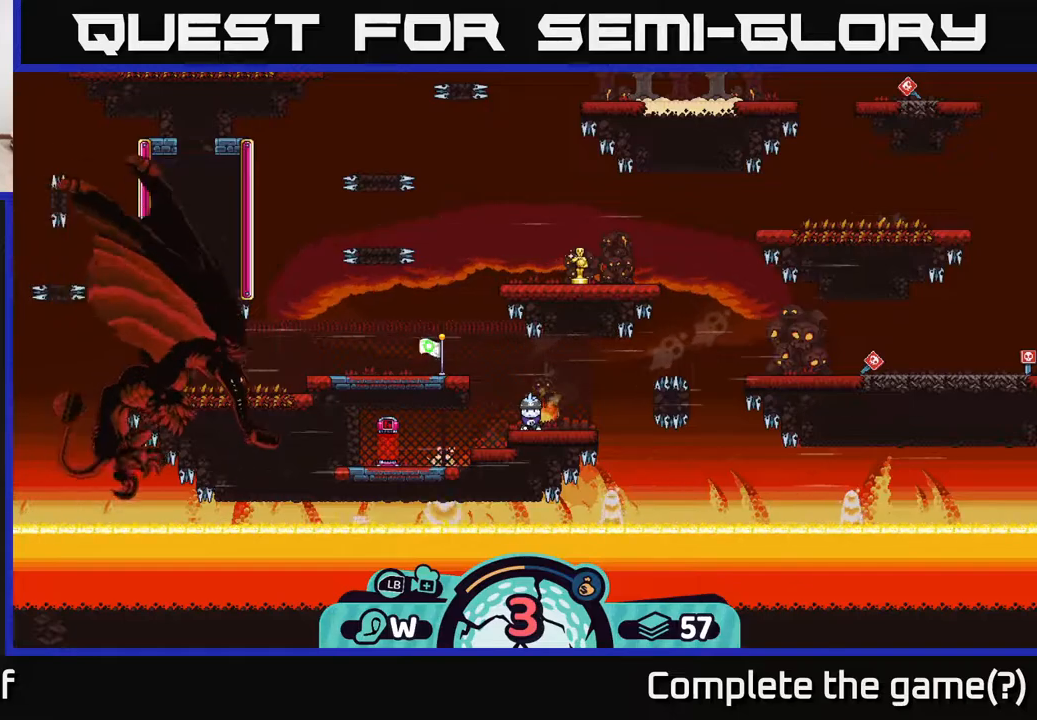
{"buttons": [], "left_stick": "center", "right_stick": "center", "events": []}
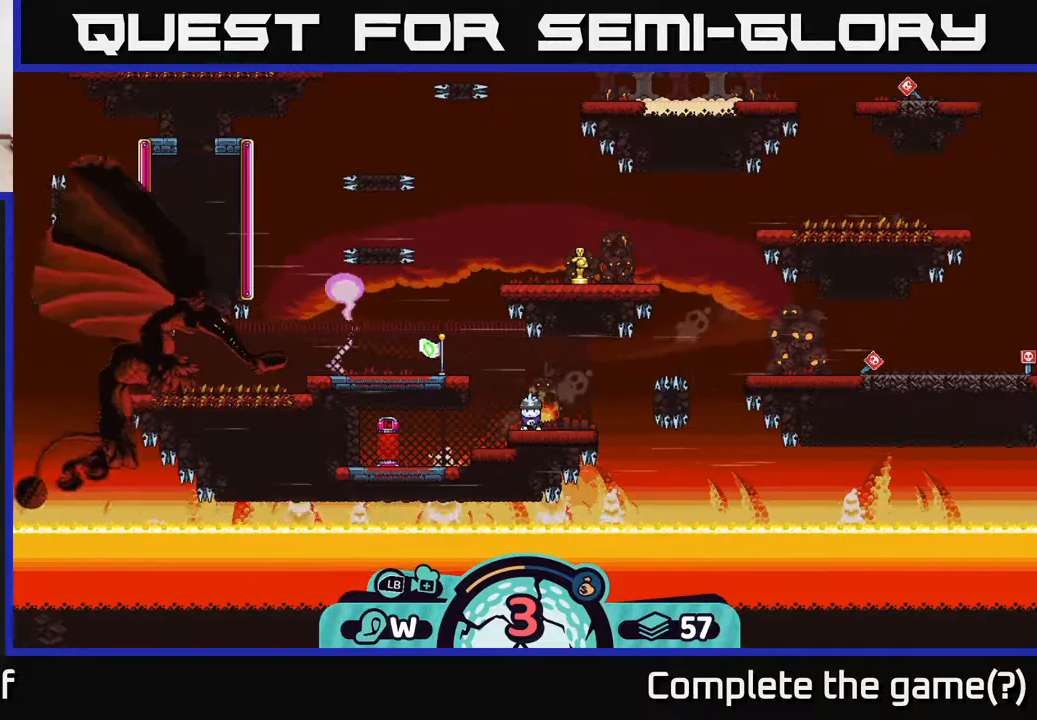
{"buttons": [], "left_stick": "left", "right_stick": "center", "events": [[150, "A", "down"], [233, "A", "up"], [300, "left_stick", "left"]]}
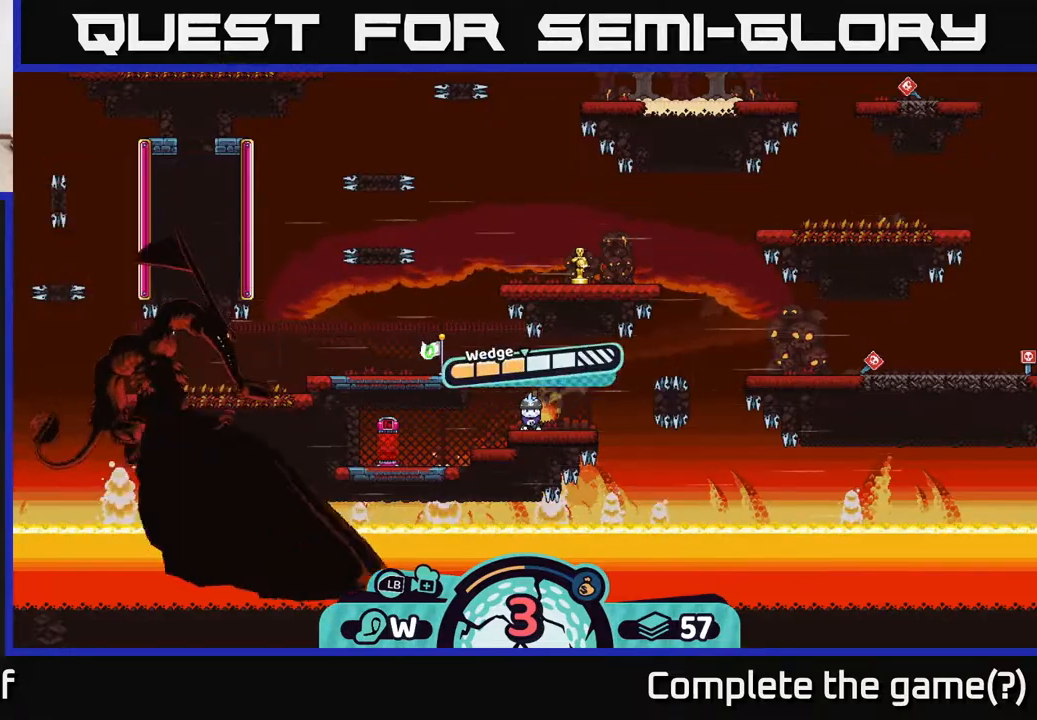
{"buttons": ["A"], "left_stick": "left", "right_stick": "center", "events": [[150, "left_stick", "center"], [450, "A", "down"], [500, "left_stick", "left"]]}
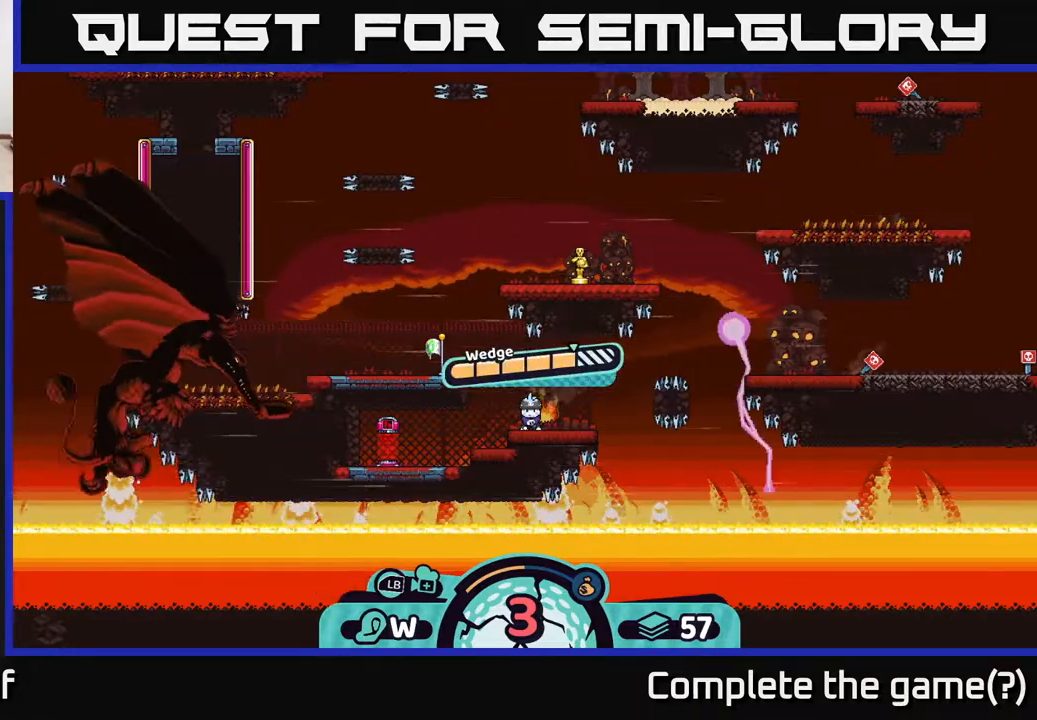
{"buttons": [], "left_stick": "left", "right_stick": "center", "events": [[67, "A", "up"]]}
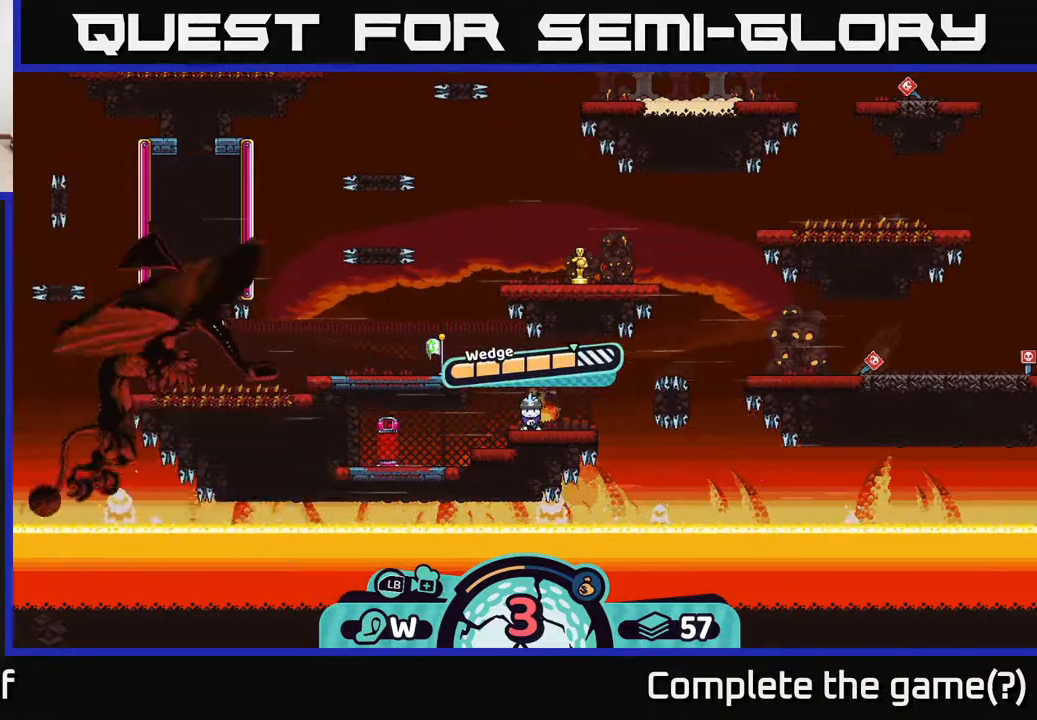
{"buttons": [], "left_stick": "left", "right_stick": "center", "events": [[83, "right_stick", "left"], [300, "right_stick", "center"]]}
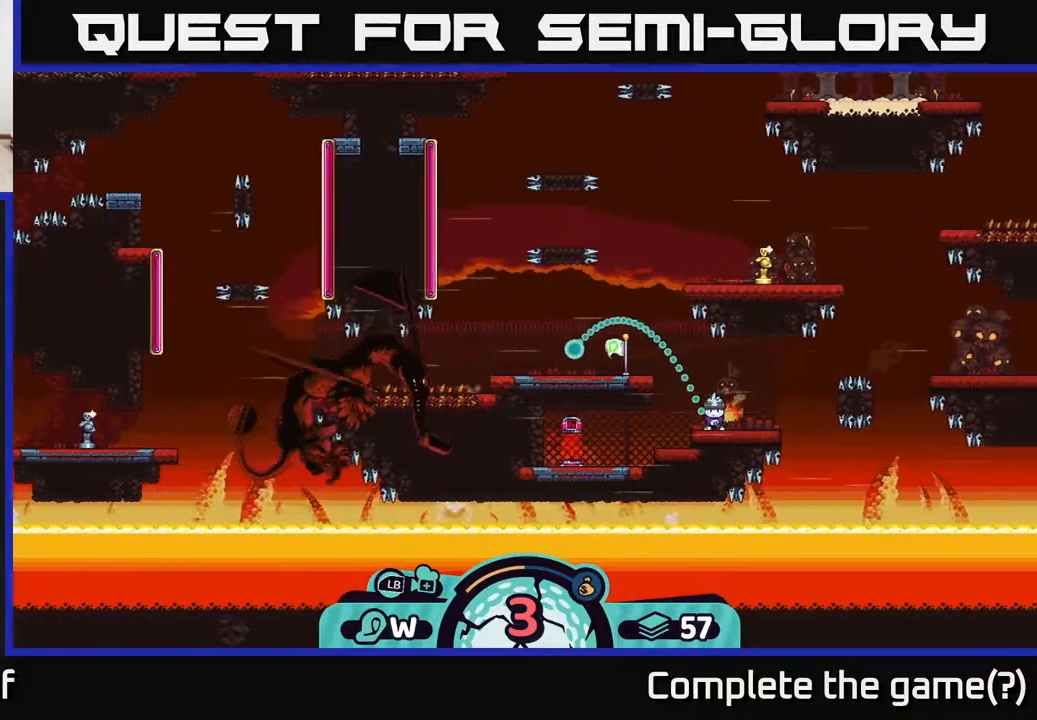
{"buttons": [], "left_stick": "center", "right_stick": "center", "events": [[267, "left_stick", "center"]]}
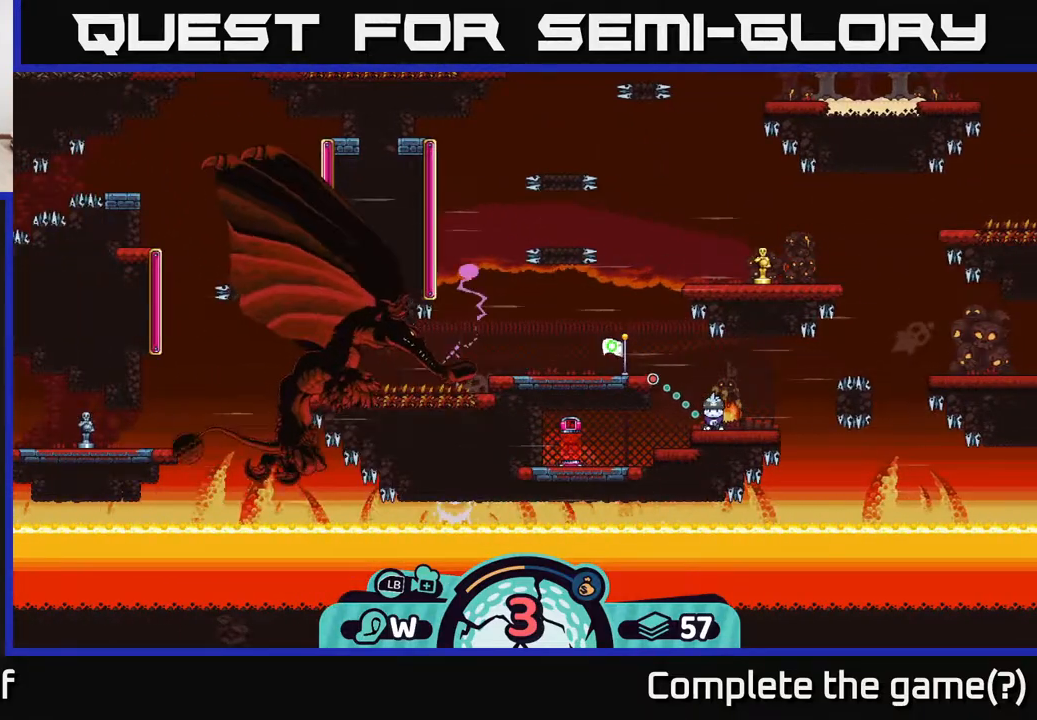
{"buttons": [], "left_stick": "center", "right_stick": "center", "events": []}
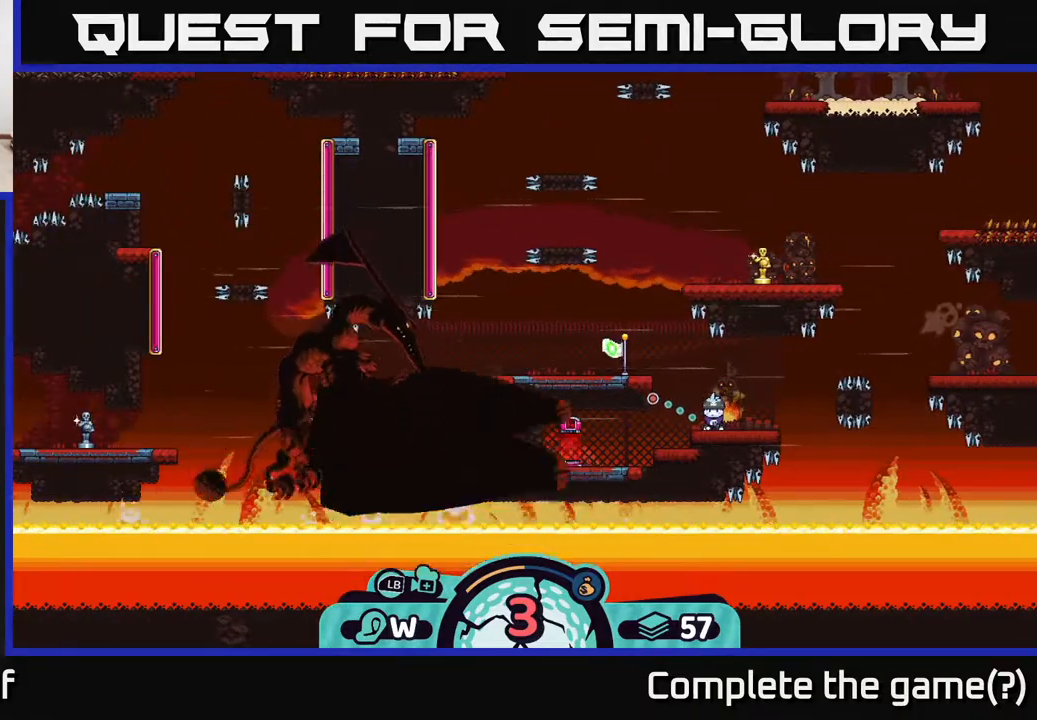
{"buttons": [], "left_stick": "center", "right_stick": "center", "events": []}
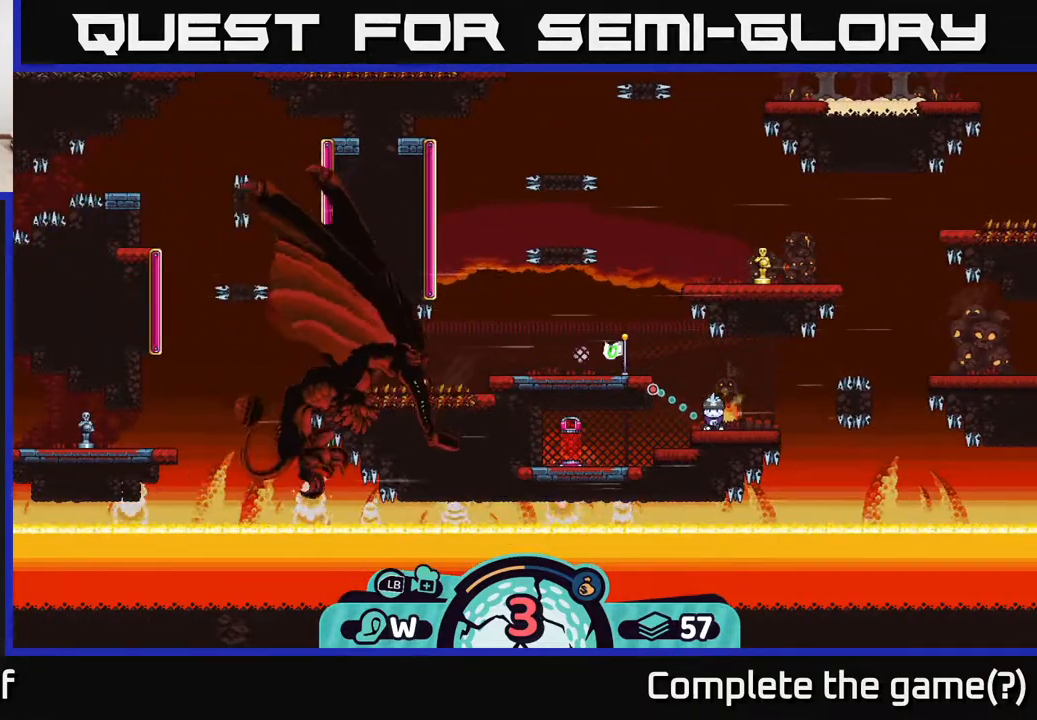
{"buttons": [], "left_stick": "center", "right_stick": "center", "events": []}
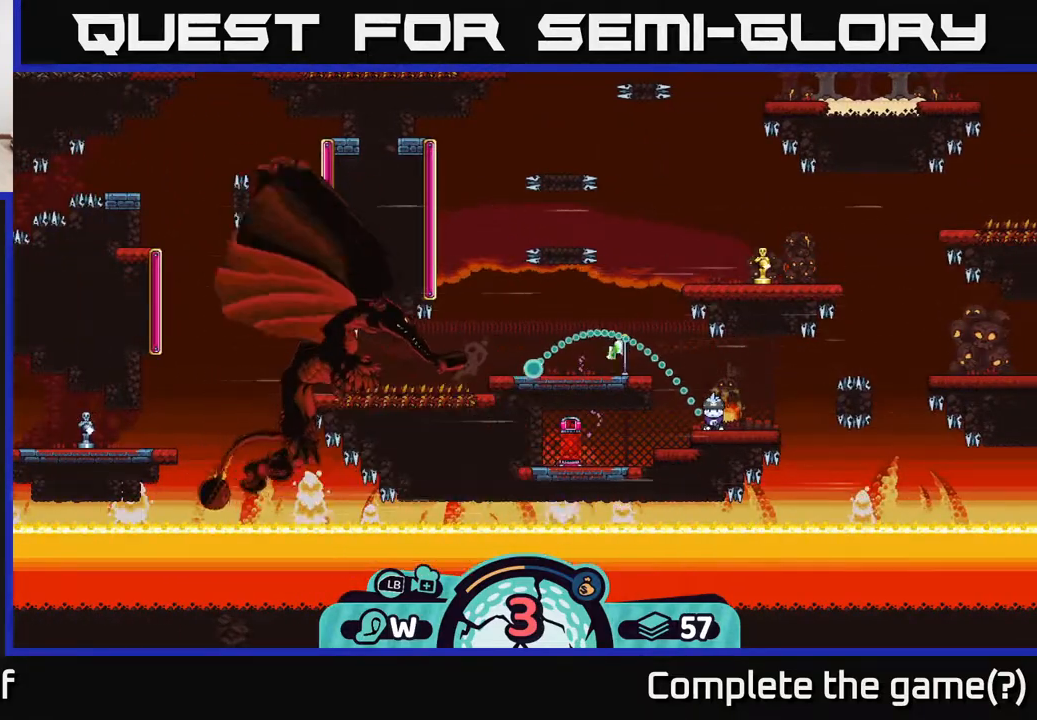
{"buttons": [], "left_stick": "center", "right_stick": "center", "events": []}
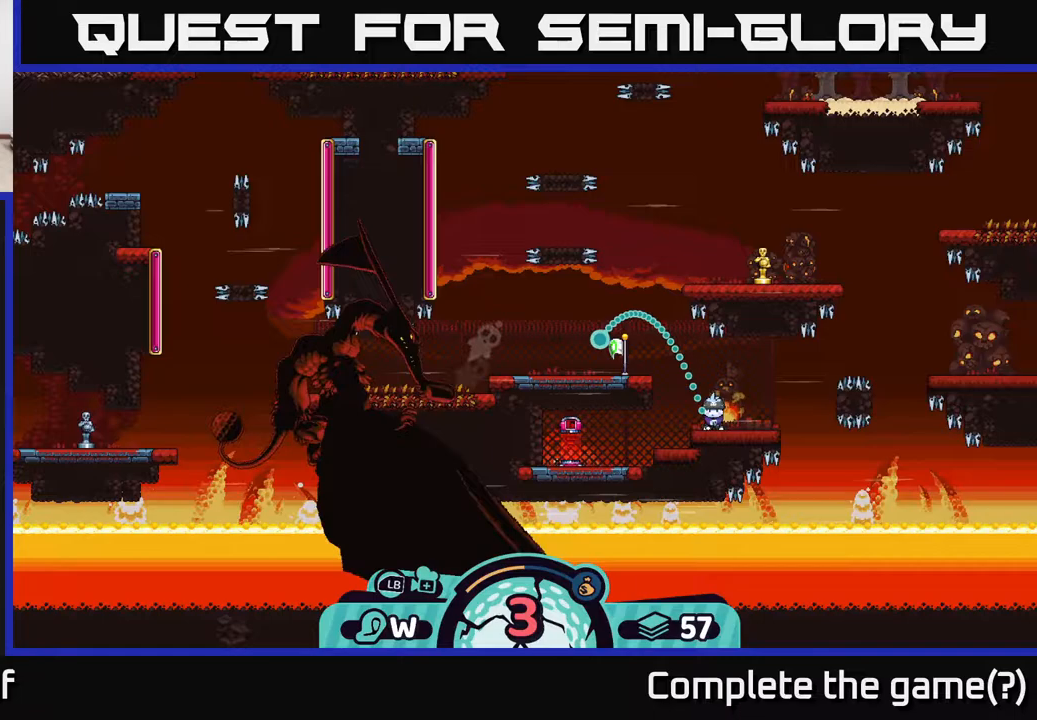
{"buttons": ["A"], "left_stick": "center", "right_stick": "center", "events": [[367, "A", "down"]]}
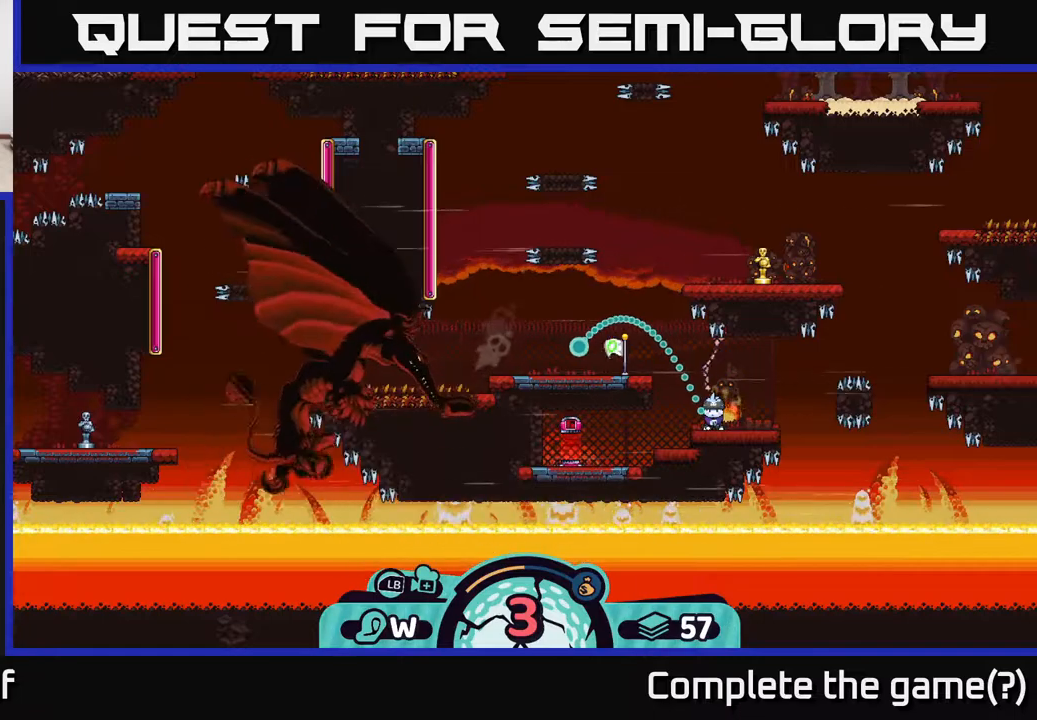
{"buttons": [], "left_stick": "left", "right_stick": "center", "events": [[17, "A", "up"], [167, "left_stick", "left"]]}
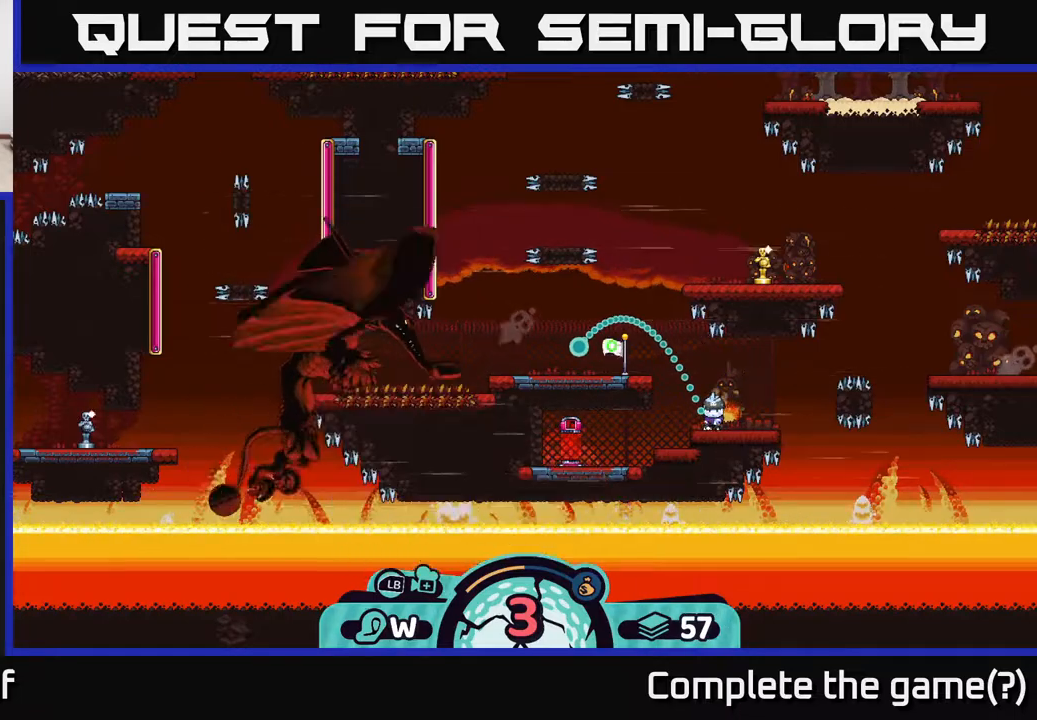
{"buttons": [], "left_stick": "left", "right_stick": "center", "events": []}
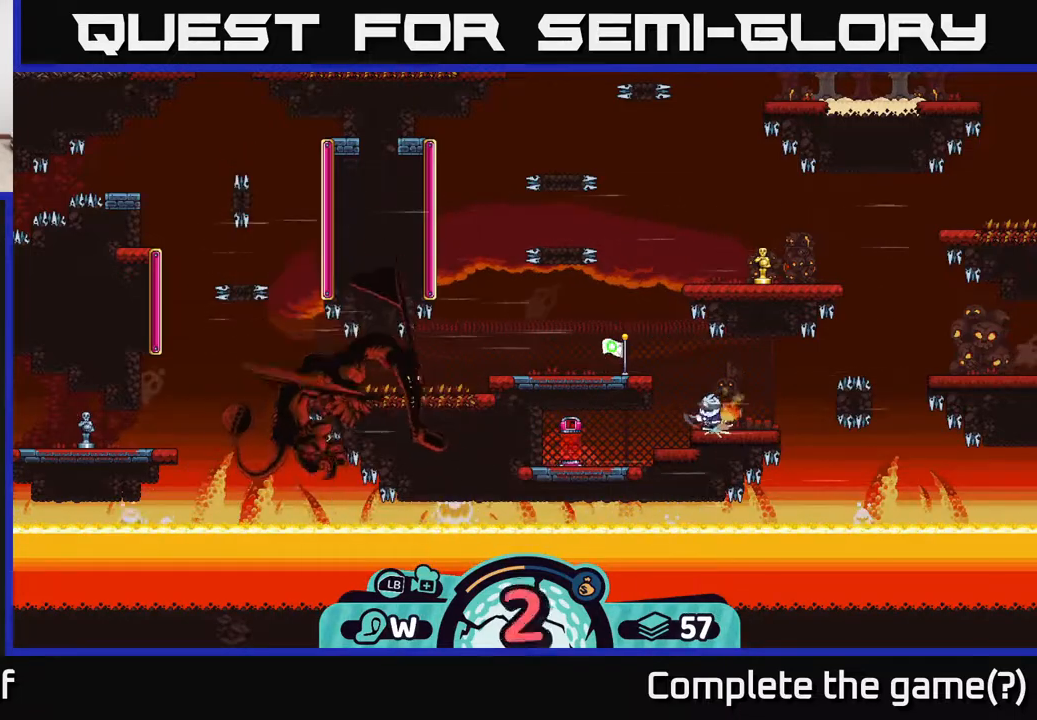
{"buttons": [], "left_stick": "left", "right_stick": "center", "events": []}
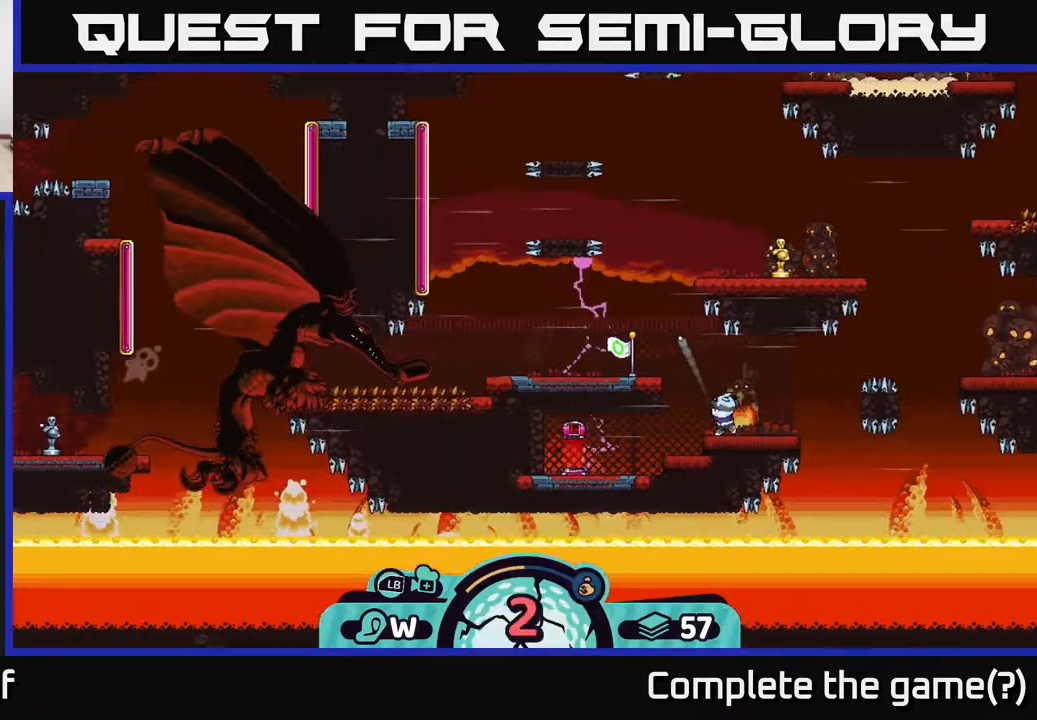
{"buttons": [], "left_stick": "left", "right_stick": "center", "events": [[67, "A", "down"], [150, "A", "up"], [233, "A", "down"], [283, "A", "up"], [383, "A", "down"], [450, "A", "up"]]}